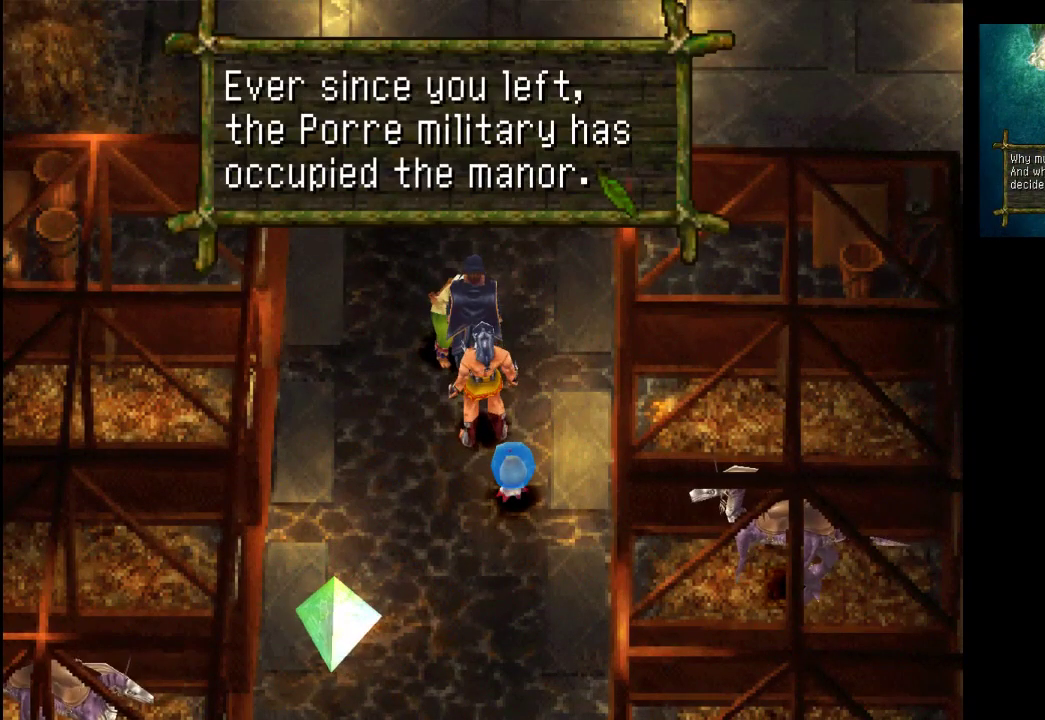
Gameplay with a controller (PlayStation layout); each line is a JSON object with the inputs held at the frame after it. "events" lists button and stick changes between this image and that frame as [ms after this image, input, new state], when the widget could be followed in between. Not read: L3 R3.
{"buttons": [], "left_stick": "center", "right_stick": "center", "events": []}
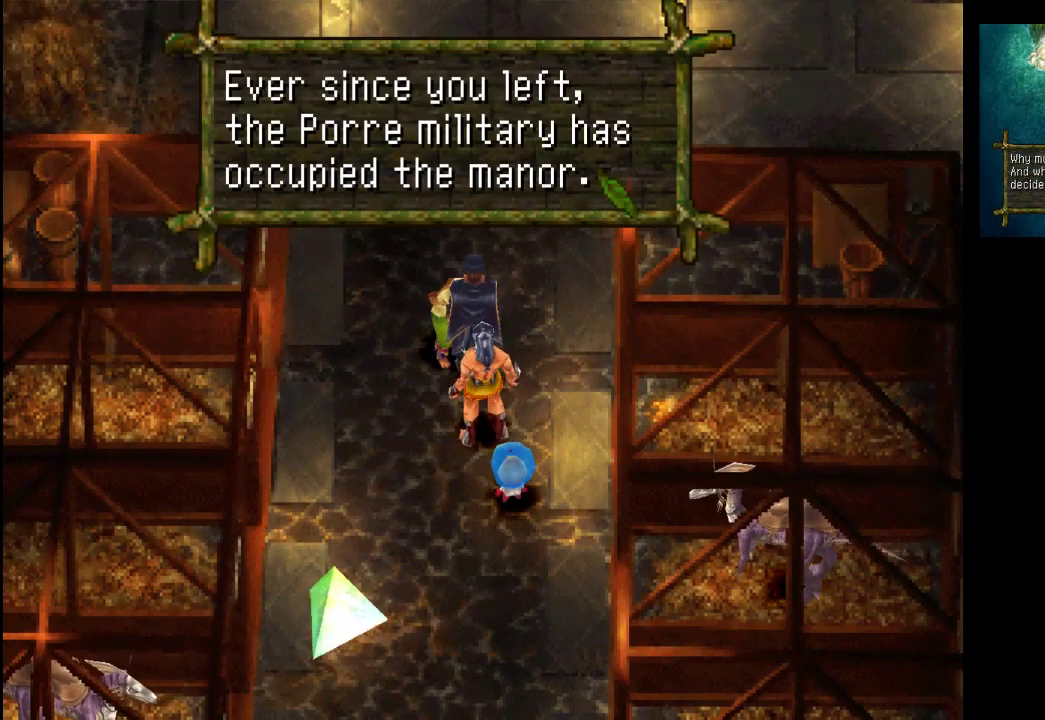
{"buttons": [], "left_stick": "center", "right_stick": "center", "events": []}
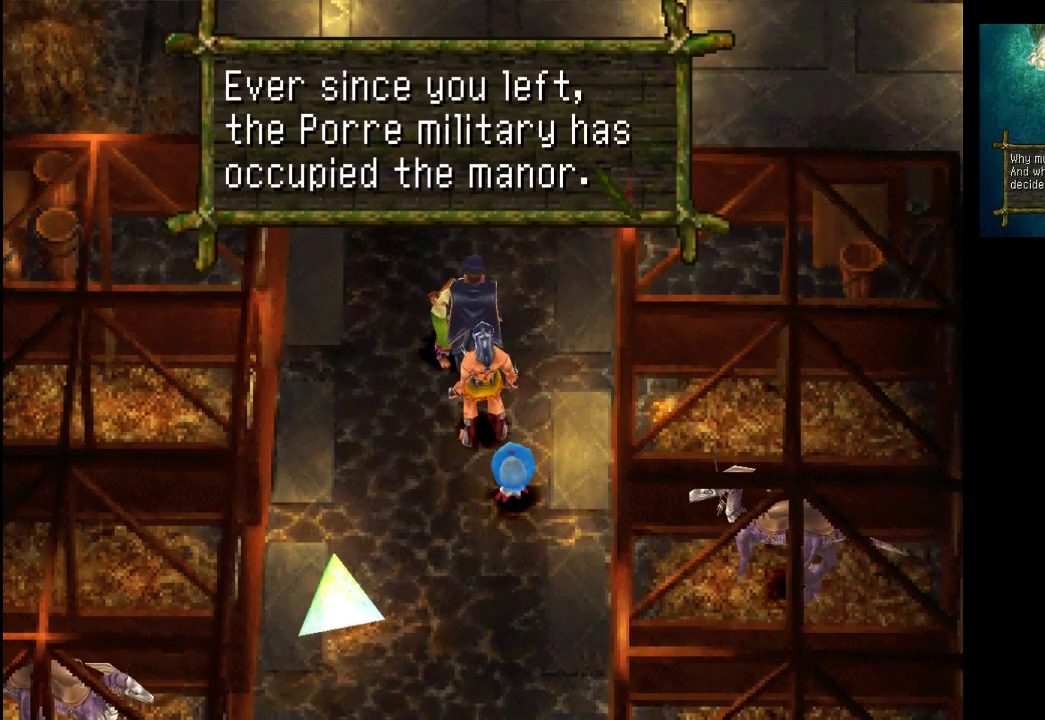
{"buttons": [], "left_stick": "center", "right_stick": "center", "events": []}
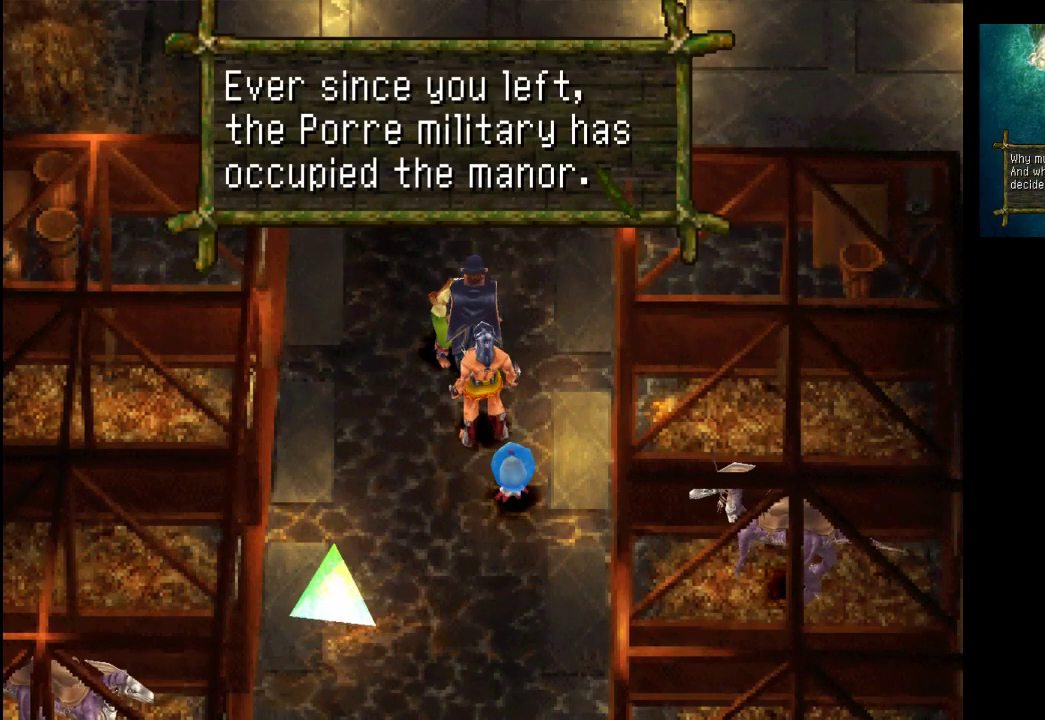
{"buttons": [], "left_stick": "center", "right_stick": "center", "events": [[333, "CROSS", "down"], [467, "CROSS", "up"]]}
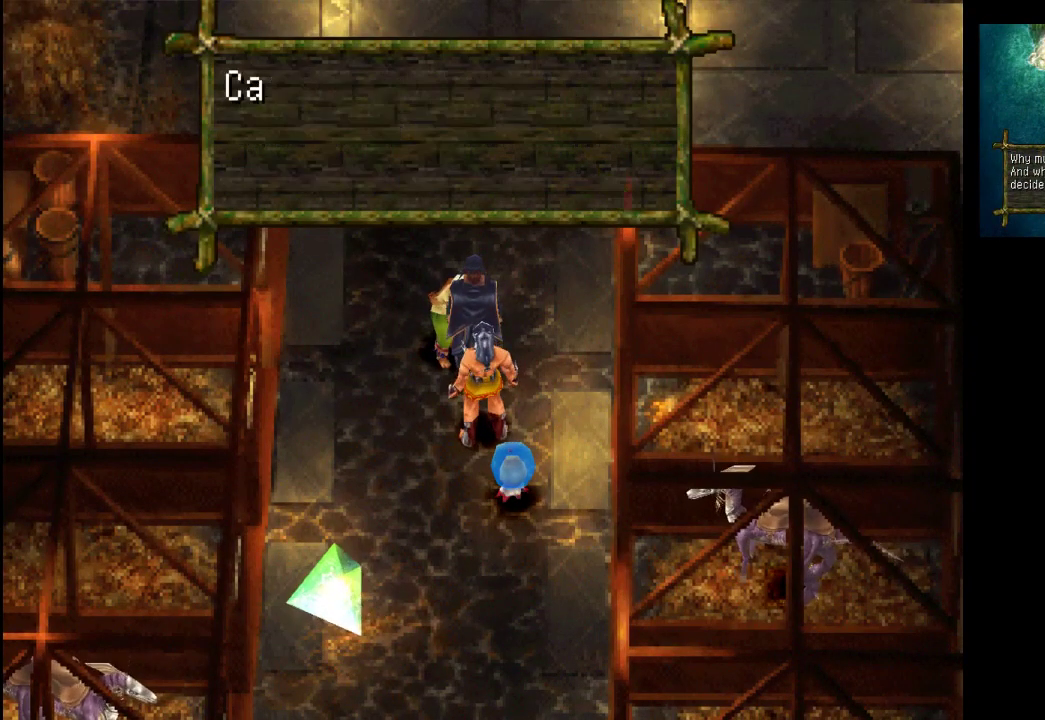
{"buttons": [], "left_stick": "center", "right_stick": "center", "events": []}
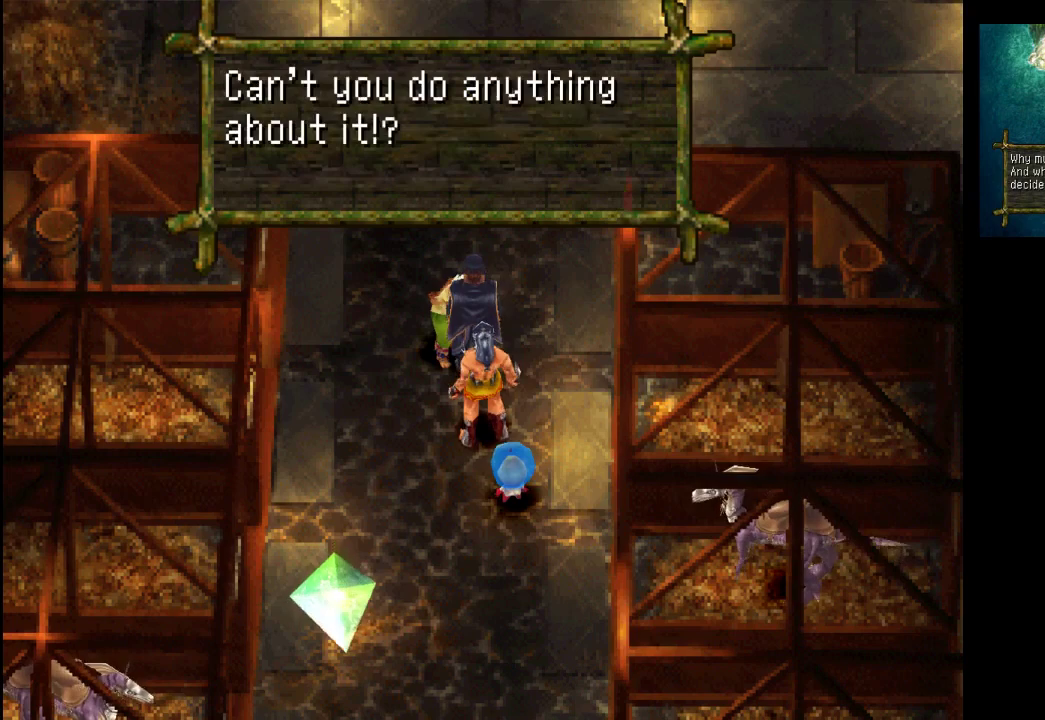
{"buttons": [], "left_stick": "center", "right_stick": "center", "events": []}
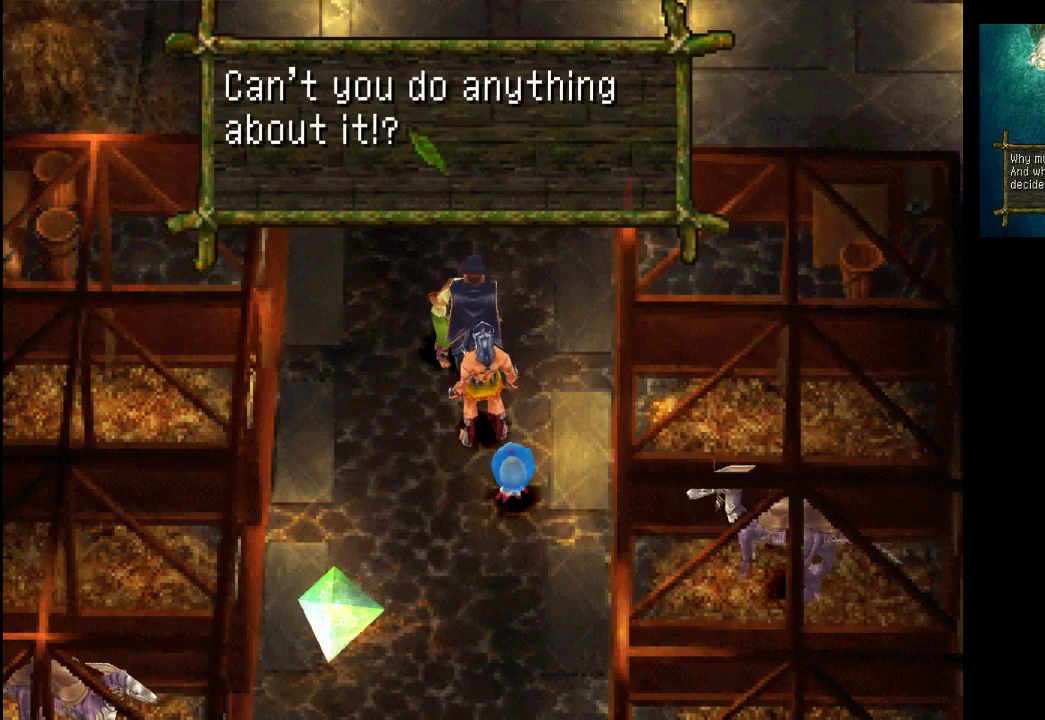
{"buttons": [], "left_stick": "center", "right_stick": "center", "events": []}
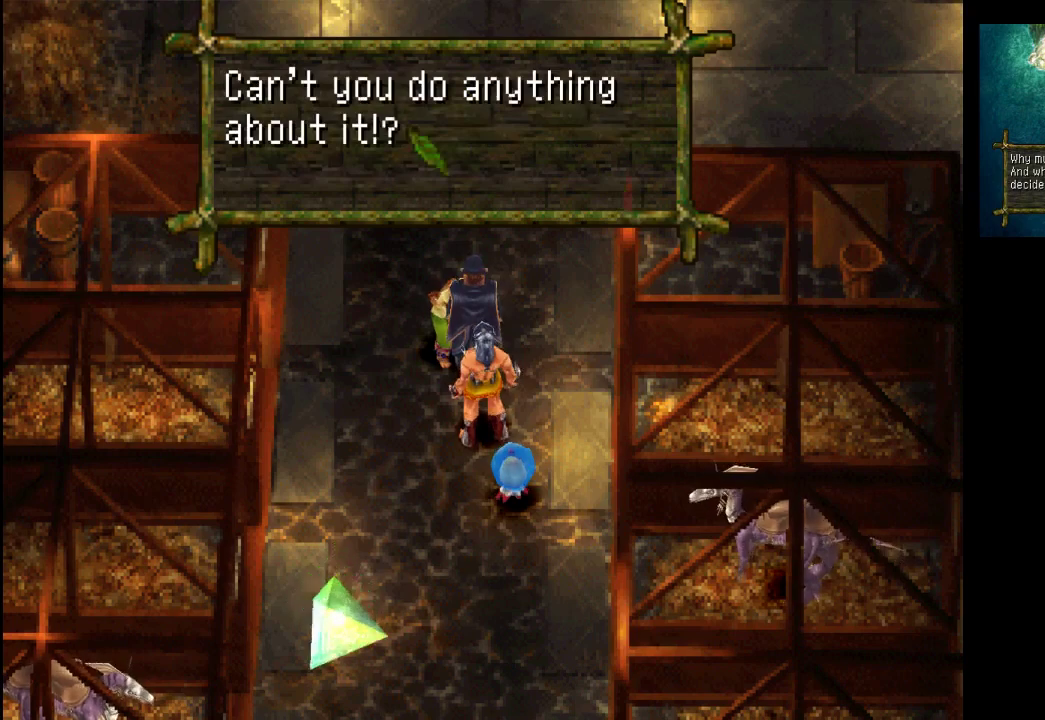
{"buttons": [], "left_stick": "center", "right_stick": "center", "events": []}
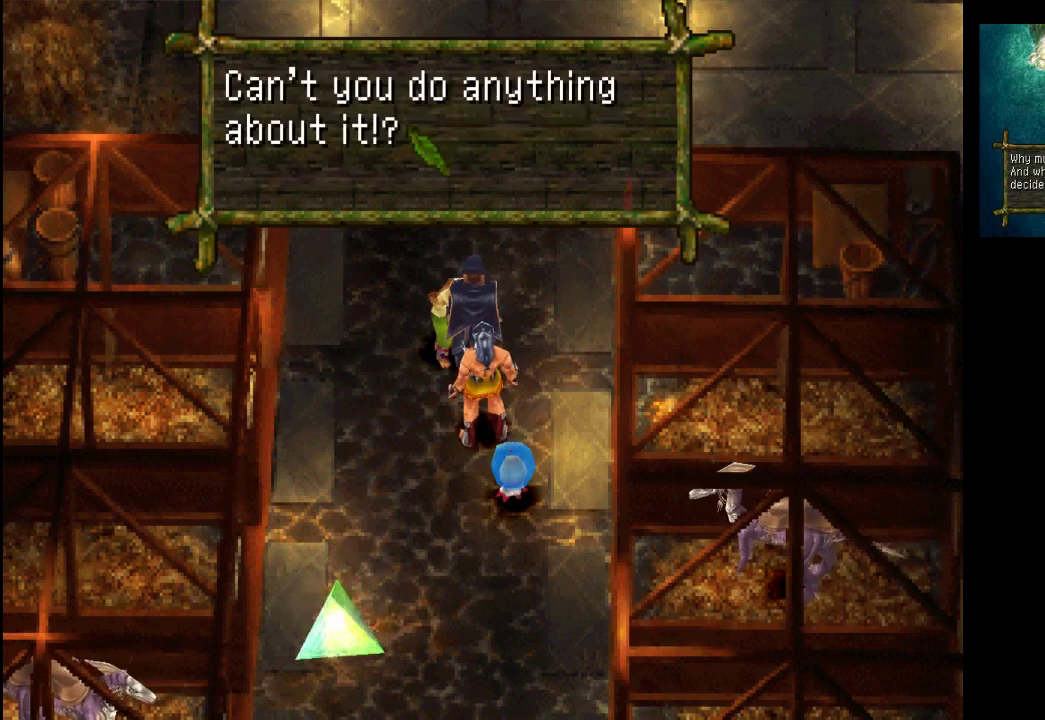
{"buttons": [], "left_stick": "center", "right_stick": "center", "events": []}
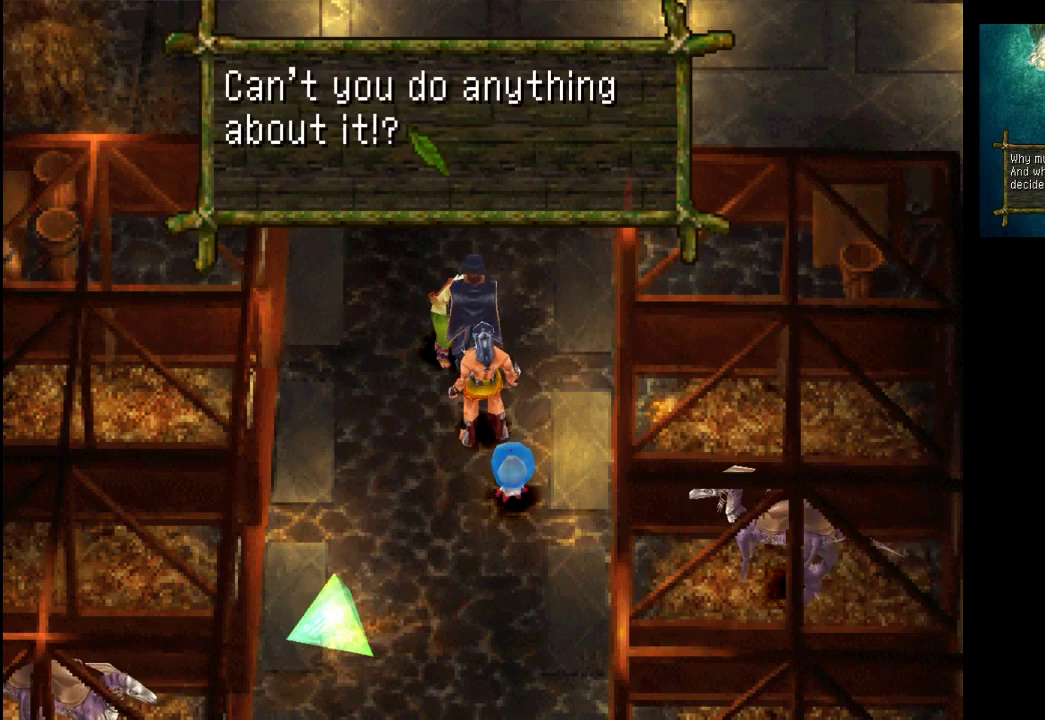
{"buttons": [], "left_stick": "center", "right_stick": "center", "events": [[167, "CROSS", "down"], [267, "CROSS", "up"]]}
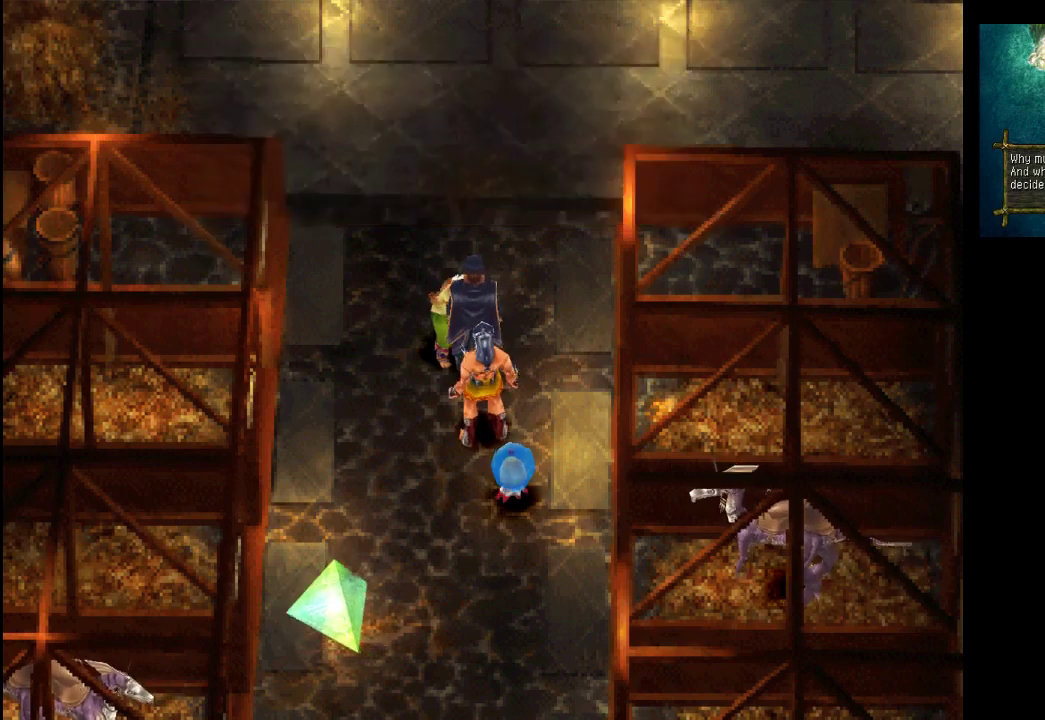
{"buttons": [], "left_stick": "center", "right_stick": "center", "events": []}
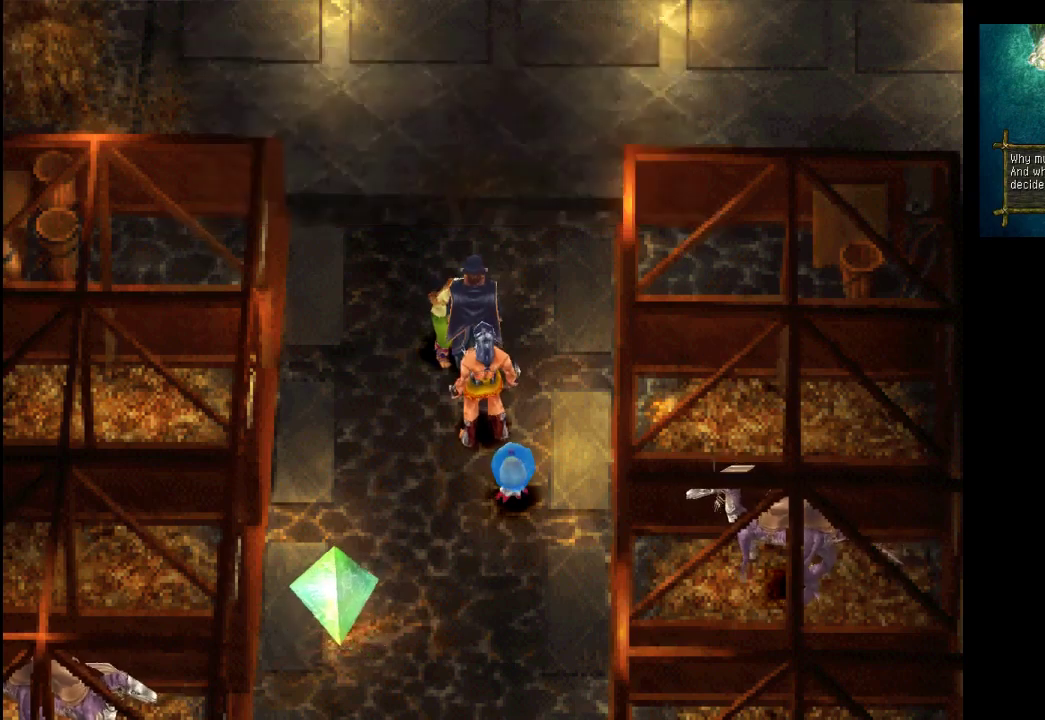
{"buttons": [], "left_stick": "down-right", "right_stick": "center", "events": [[200, "left_stick", "down"], [367, "left_stick", "down-right"]]}
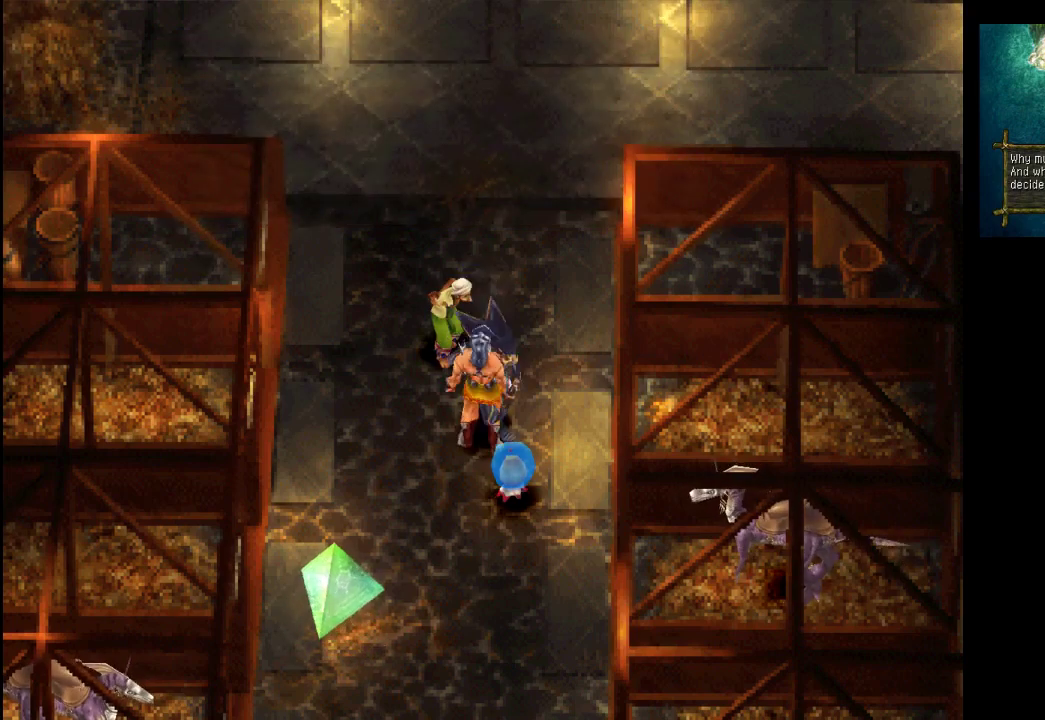
{"buttons": [], "left_stick": "up-left", "right_stick": "center", "events": [[200, "left_stick", "down-left"], [300, "left_stick", "left"], [433, "left_stick", "up-left"]]}
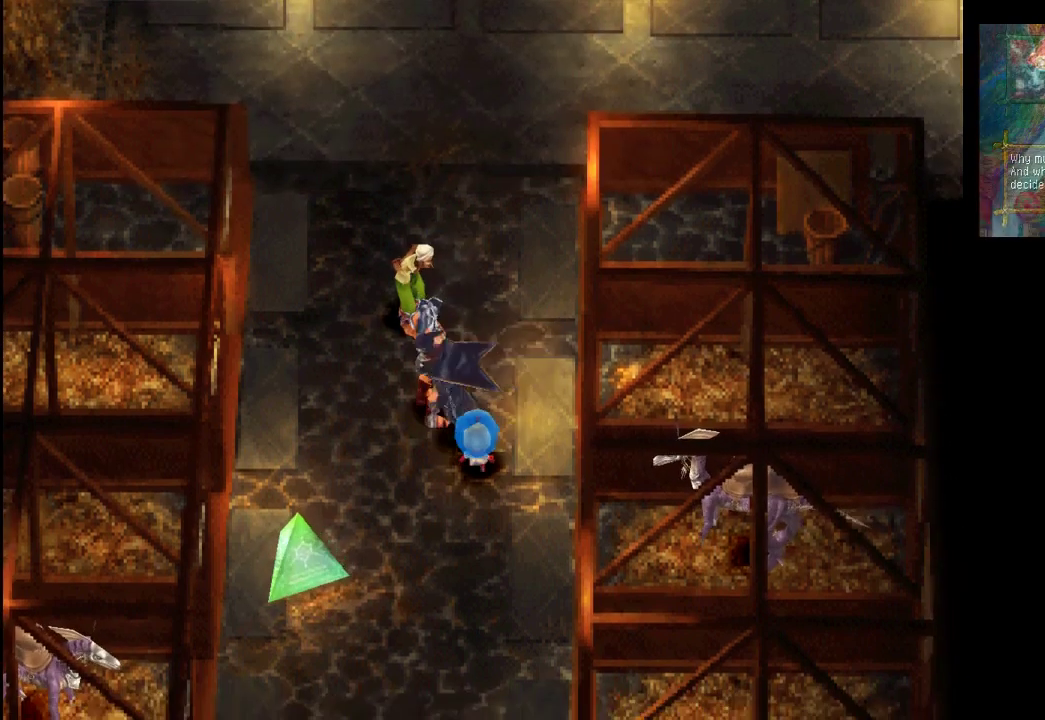
{"buttons": [], "left_stick": "center", "right_stick": "center", "events": [[167, "left_stick", "up"], [333, "CROSS", "down"], [333, "left_stick", "center"], [467, "CROSS", "up"]]}
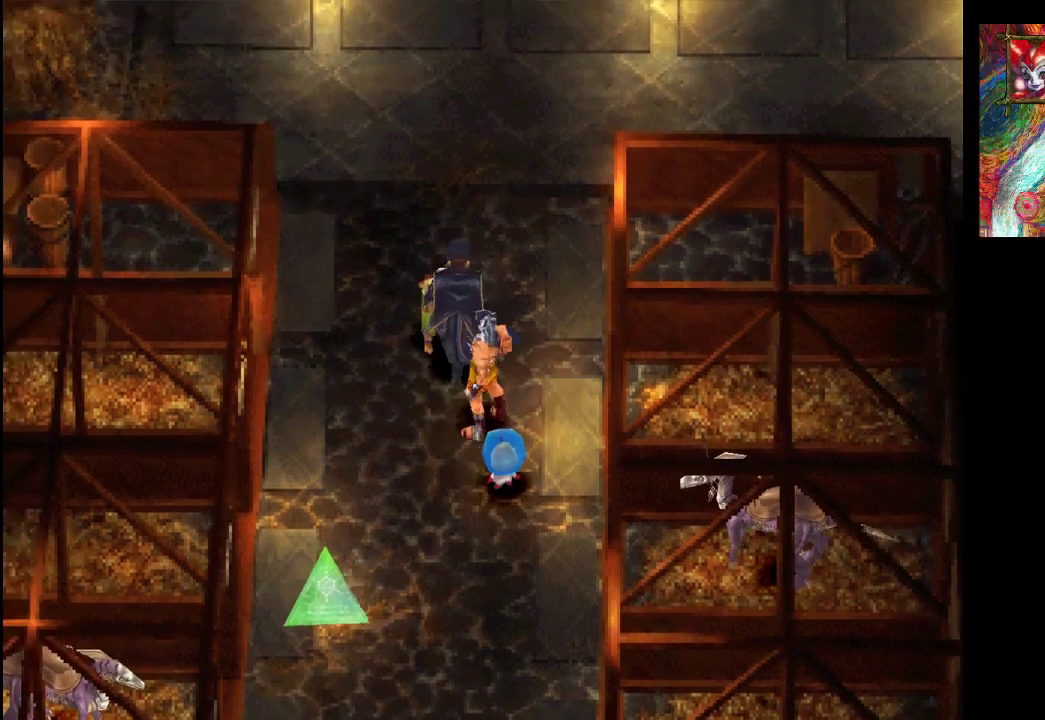
{"buttons": [], "left_stick": "center", "right_stick": "center", "events": []}
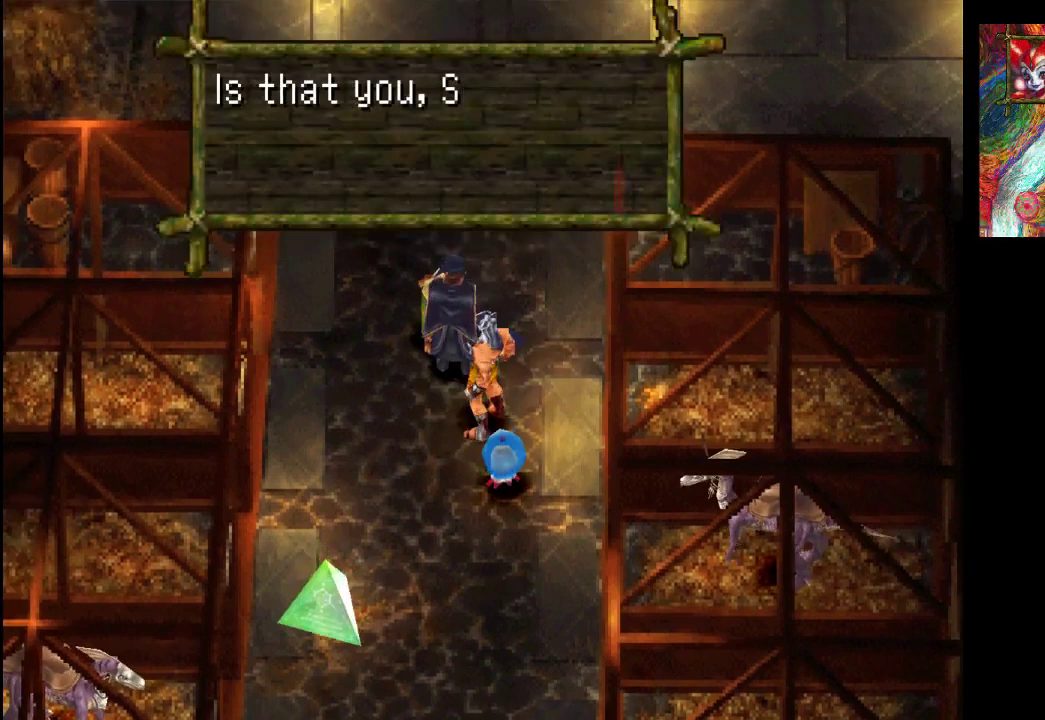
{"buttons": [], "left_stick": "center", "right_stick": "center", "events": []}
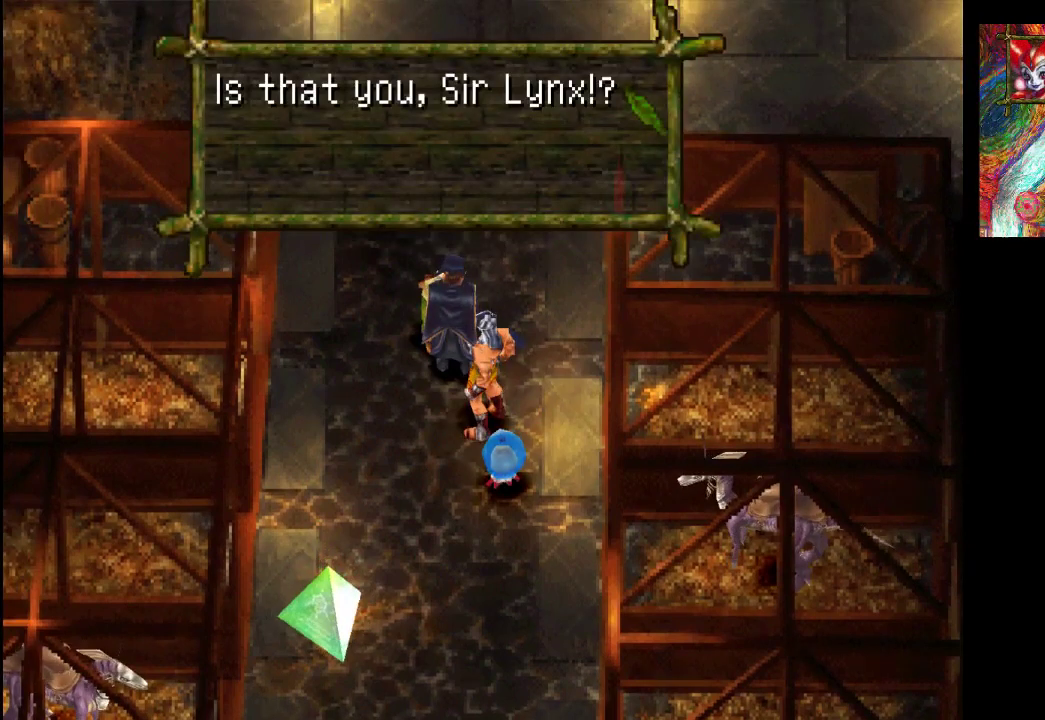
{"buttons": [], "left_stick": "center", "right_stick": "center", "events": [[67, "CROSS", "down"], [233, "CROSS", "up"]]}
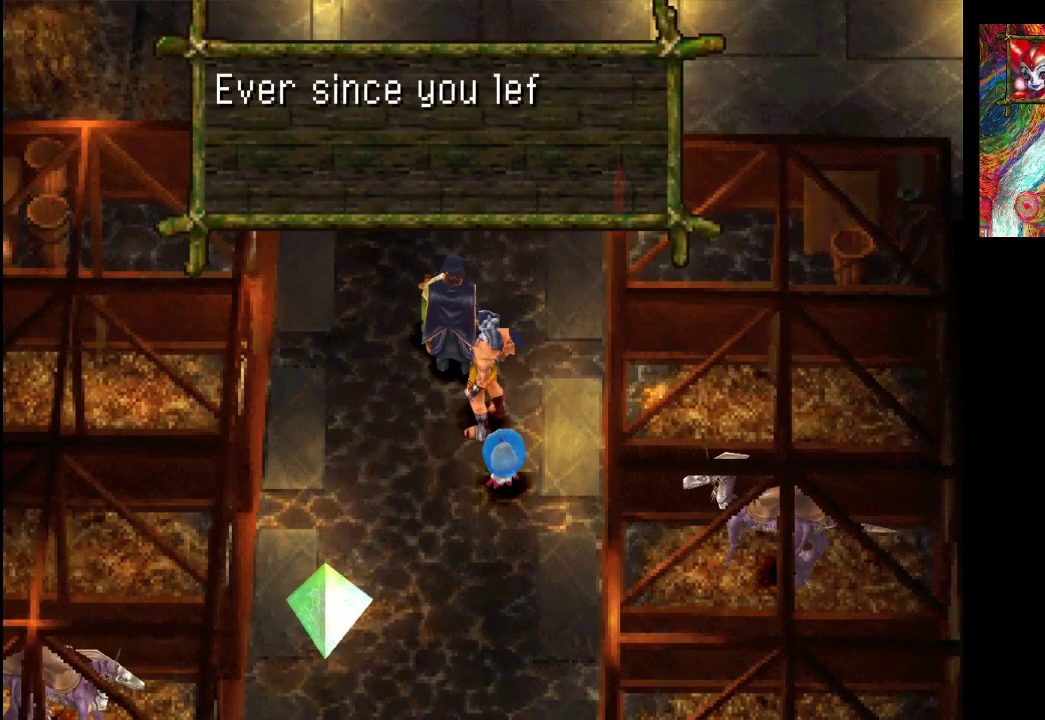
{"buttons": [], "left_stick": "center", "right_stick": "center", "events": []}
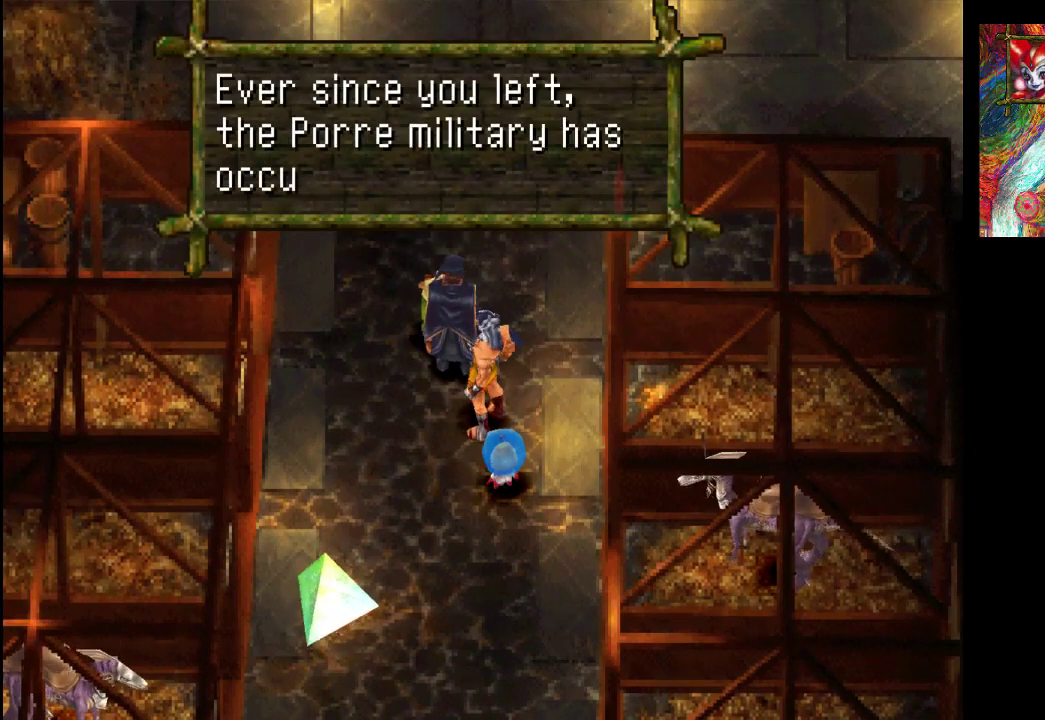
{"buttons": [], "left_stick": "center", "right_stick": "center", "events": []}
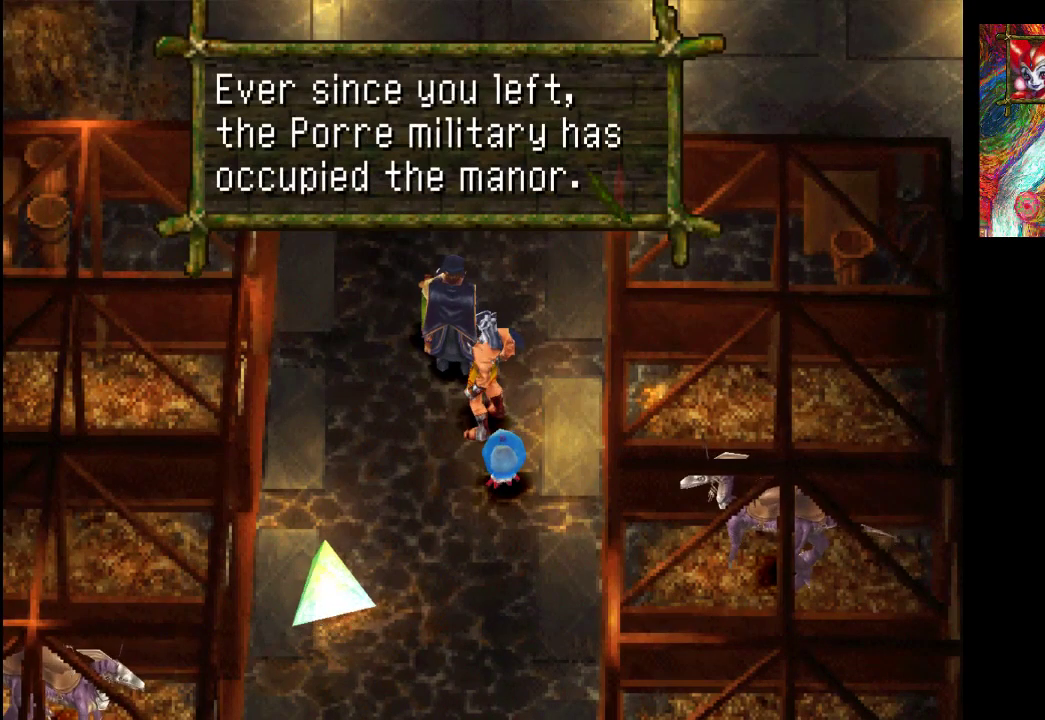
{"buttons": [], "left_stick": "center", "right_stick": "center", "events": []}
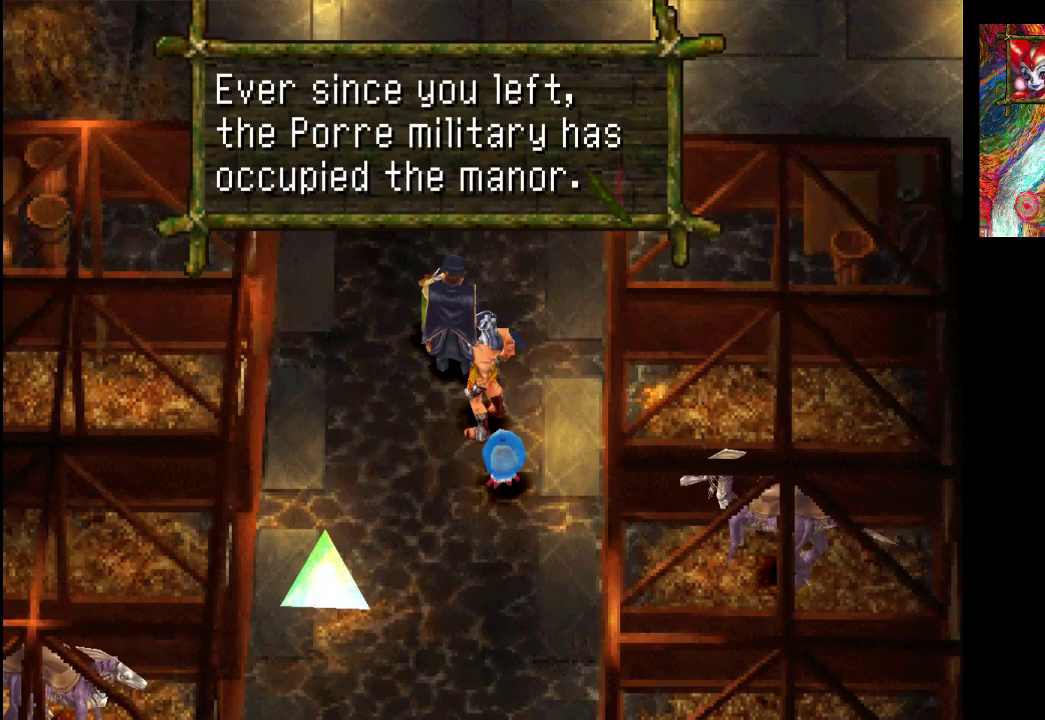
{"buttons": [], "left_stick": "center", "right_stick": "center", "events": [[133, "CROSS", "down"], [267, "CROSS", "up"]]}
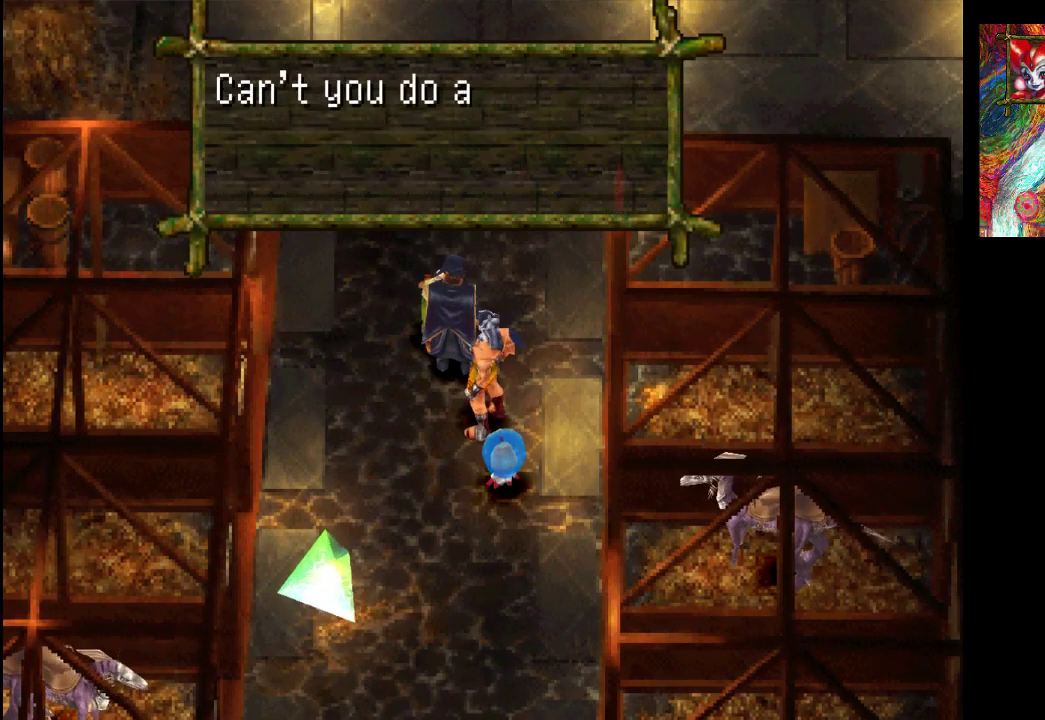
{"buttons": [], "left_stick": "center", "right_stick": "center", "events": []}
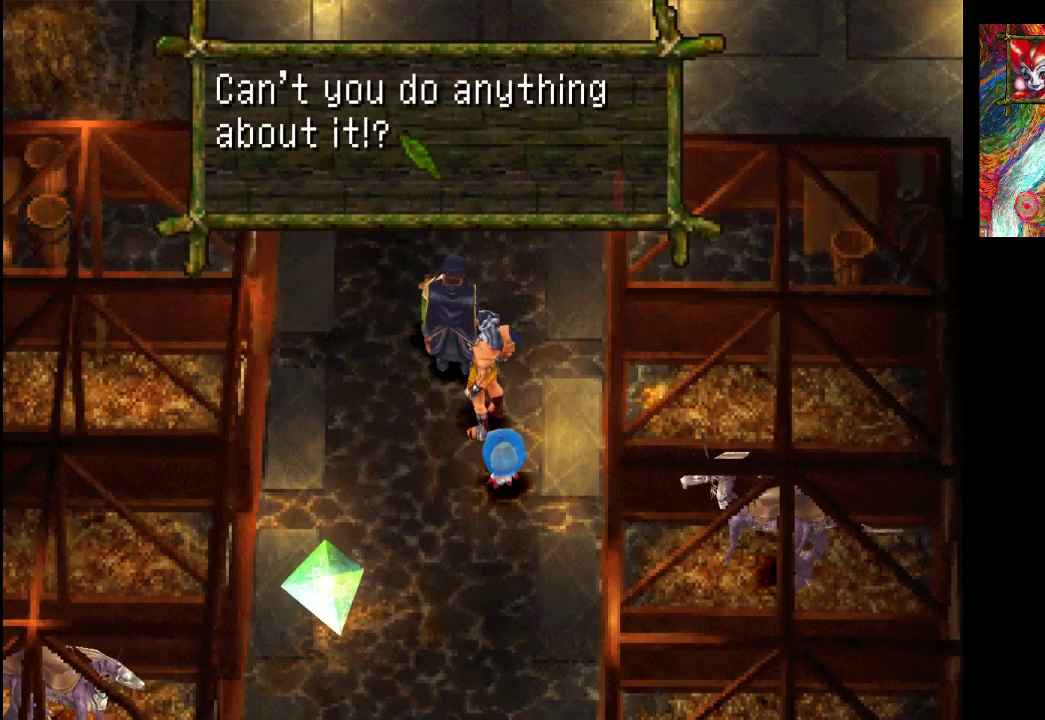
{"buttons": [], "left_stick": "up-right", "right_stick": "center", "events": [[200, "CROSS", "down"], [300, "CROSS", "up"], [333, "left_stick", "right"], [400, "left_stick", "up-right"]]}
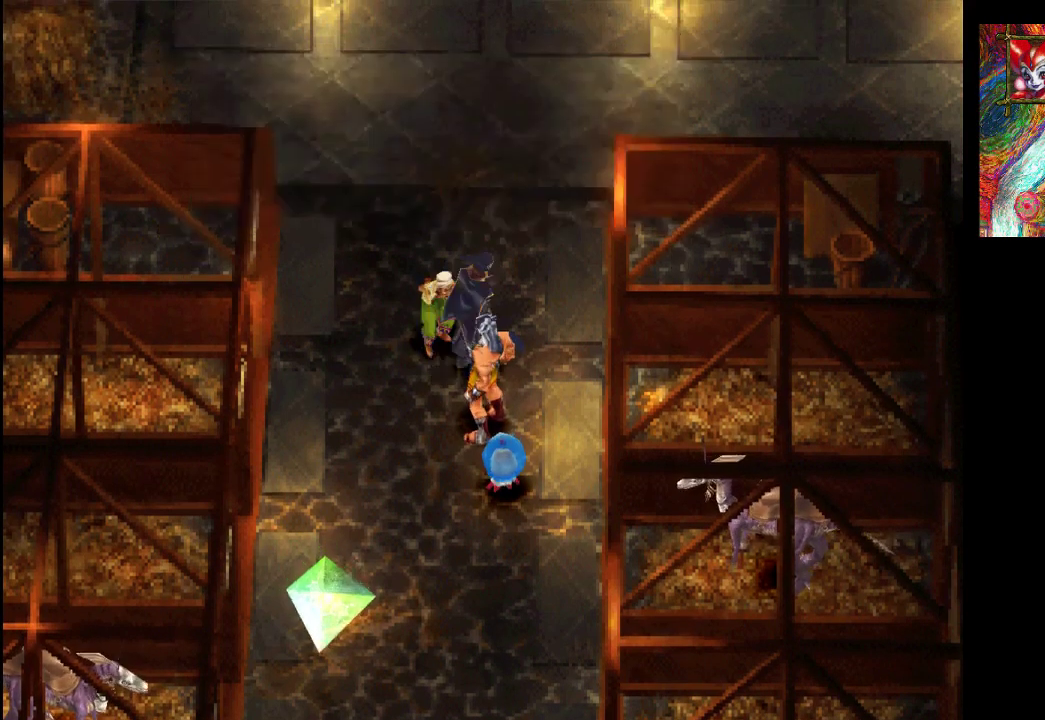
{"buttons": [], "left_stick": "up-right", "right_stick": "center", "events": [[300, "CROSS", "down"], [433, "CROSS", "up"]]}
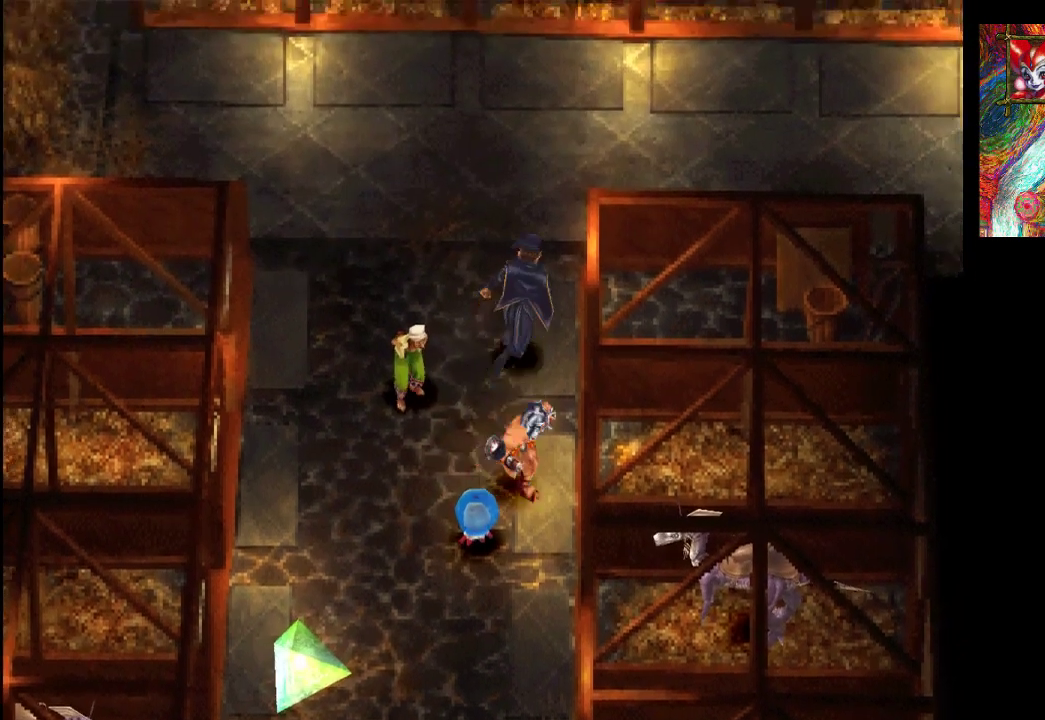
{"buttons": [], "left_stick": "up", "right_stick": "center", "events": [[167, "CROSS", "down"], [300, "CROSS", "up"], [500, "left_stick", "up"]]}
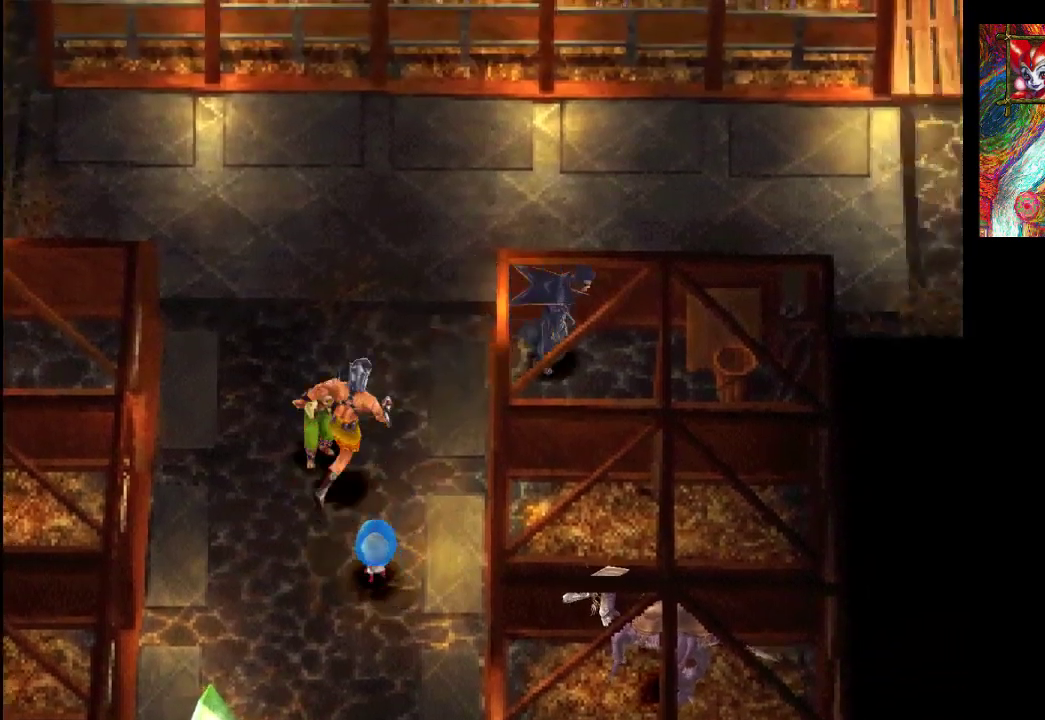
{"buttons": ["CROSS"], "left_stick": "up-left", "right_stick": "center", "events": [[133, "left_stick", "up-left"], [433, "CROSS", "down"]]}